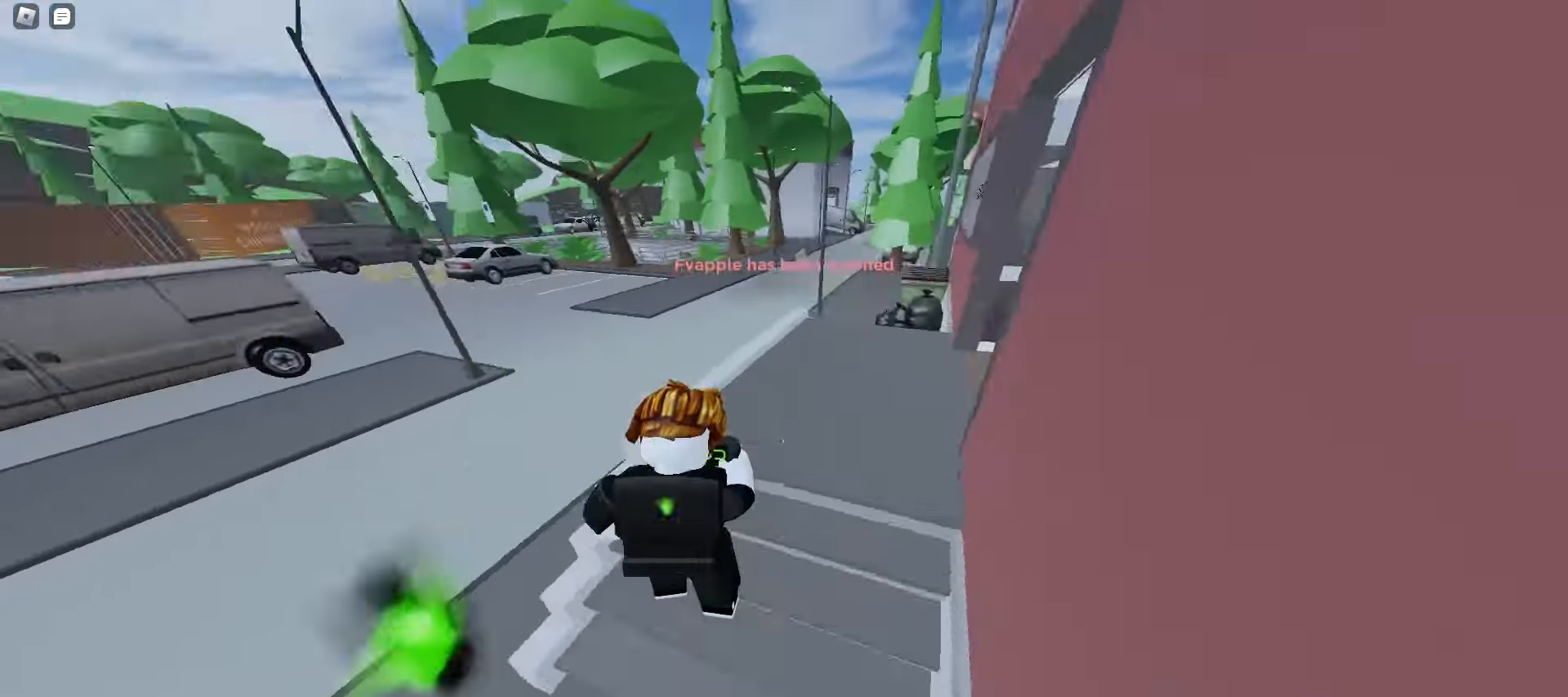
Gameplay with keyboard and mouse; each line is a JSON object with the keys and mouse buttons held at the frame after it. "events" lists presses ("down") and releases ("up") of "a", "ctrl", "d", "e", "f", "q", "r", "s", "shift", "space", "tab", "w", "mouse_left", "mouse_wheel", "mouse_right", "mouse_mb4" and "mouse_mb5" between this image and that frame as [ms after this image, input, new state], when the widget could be followed in between. "mouse_left", "mouse_wheel", "mouse_right", "mouse_mb4", "mouse_mb5" = the "left", "wheel", "right", "mb4", "mb5" buttons of the "mouse" list. No other keys are recorded. "wheel" means that the mouse wheel is clicked or scrolled. Mouse movement is not recorded.
{"keys": ["d", "w"], "mouse": [], "events": [[183, "a", "up"], [200, "d", "down"], [217, "space", "up"]]}
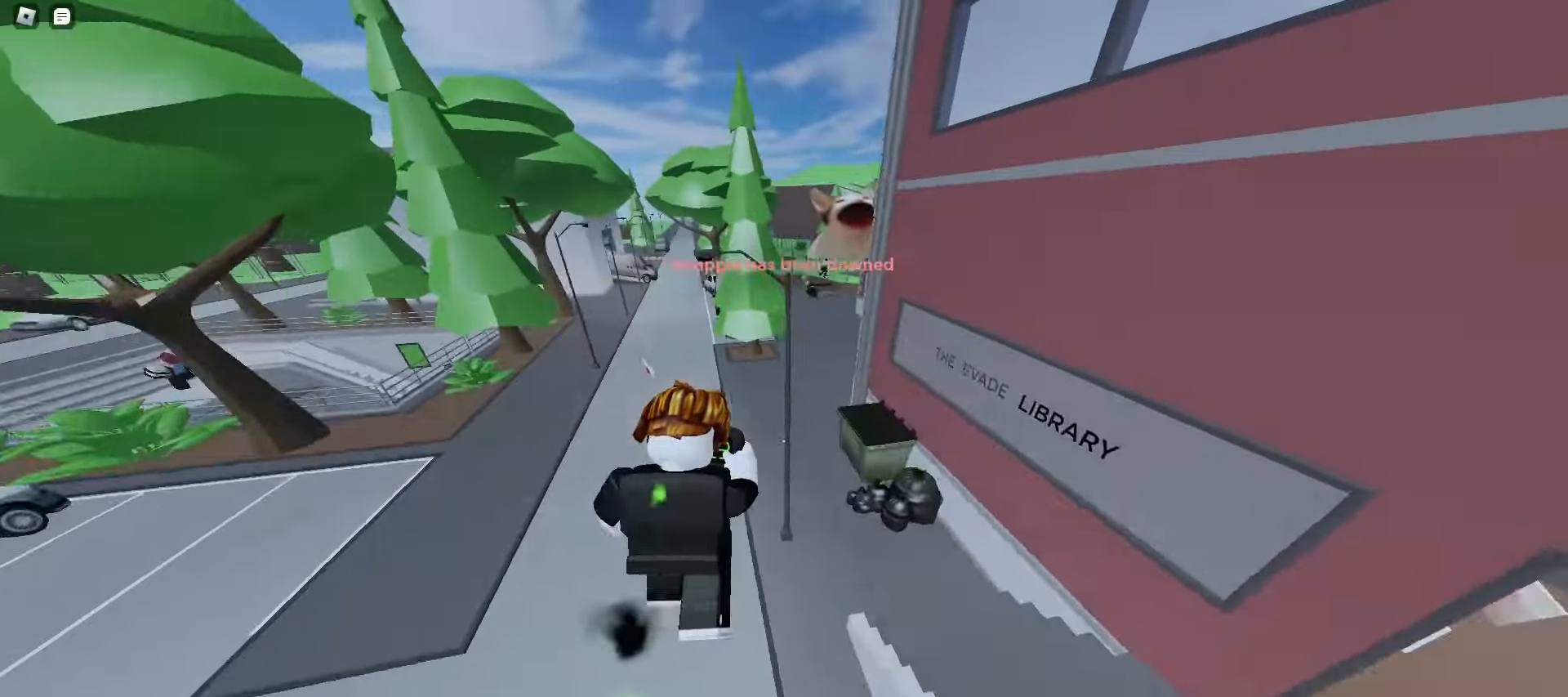
{"keys": ["a", "w"], "mouse": [], "events": [[83, "a", "down"], [100, "d", "up"]]}
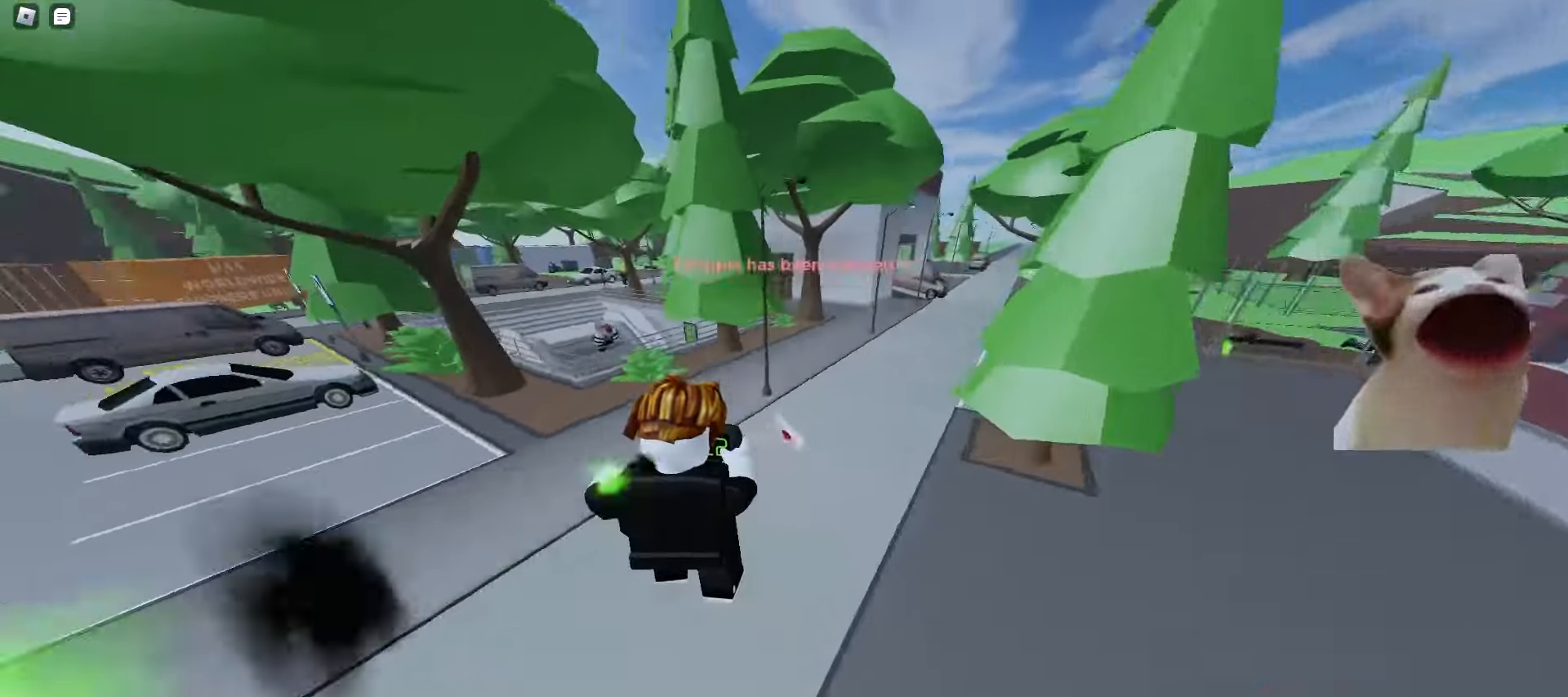
{"keys": ["a", "w"], "mouse": [], "events": [[67, "space", "down"], [83, "space", "up"], [117, "d", "down"], [117, "space", "down"], [133, "a", "up"], [150, "space", "up"], [183, "space", "down"], [217, "space", "up"], [250, "space", "down"], [267, "space", "up"], [300, "space", "down"], [333, "a", "down"], [333, "d", "up"], [333, "space", "up"], [367, "space", "down"], [400, "space", "up"]]}
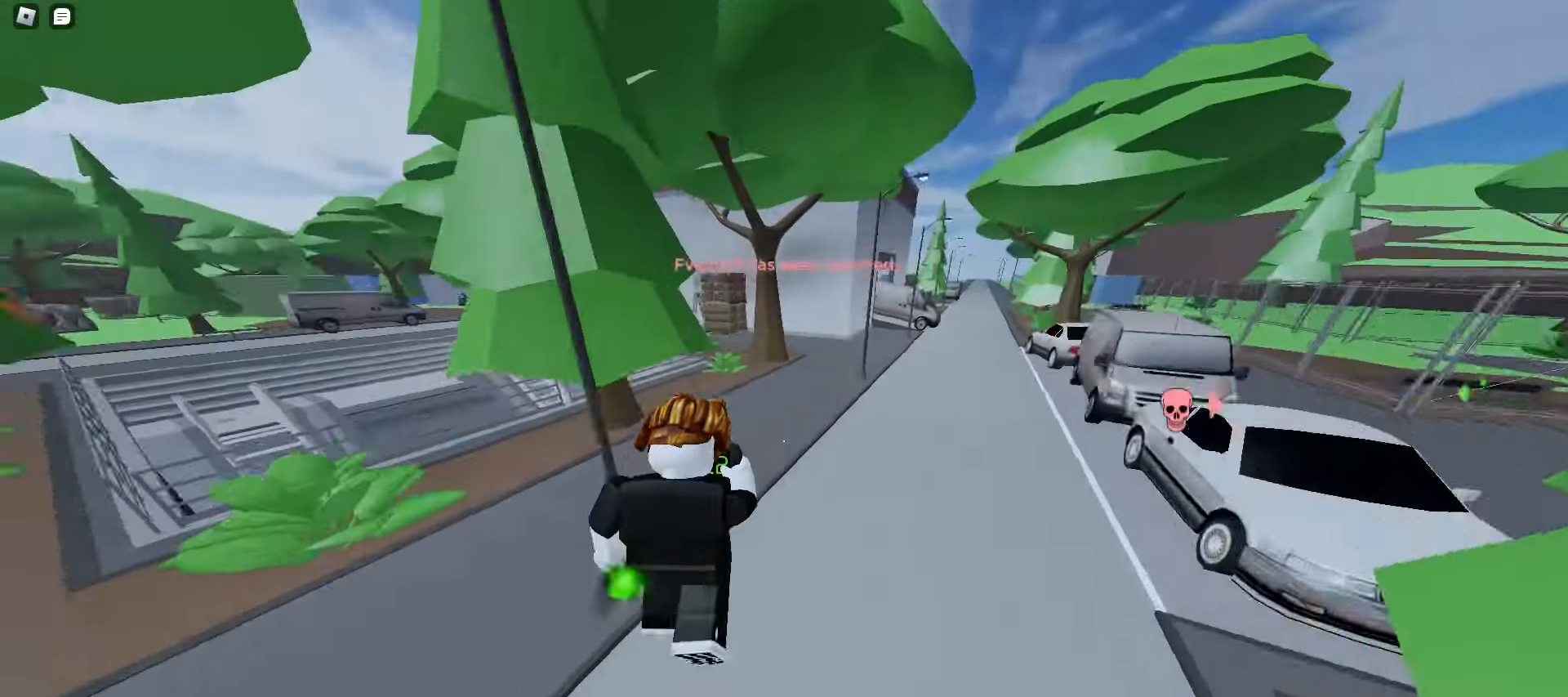
{"keys": ["d", "w"], "mouse": [], "events": [[50, "a", "up"], [67, "d", "down"], [267, "space", "down"], [300, "space", "up"], [333, "space", "down"], [367, "space", "up"], [400, "space", "down"], [417, "space", "up"], [450, "space", "down"], [483, "space", "up"]]}
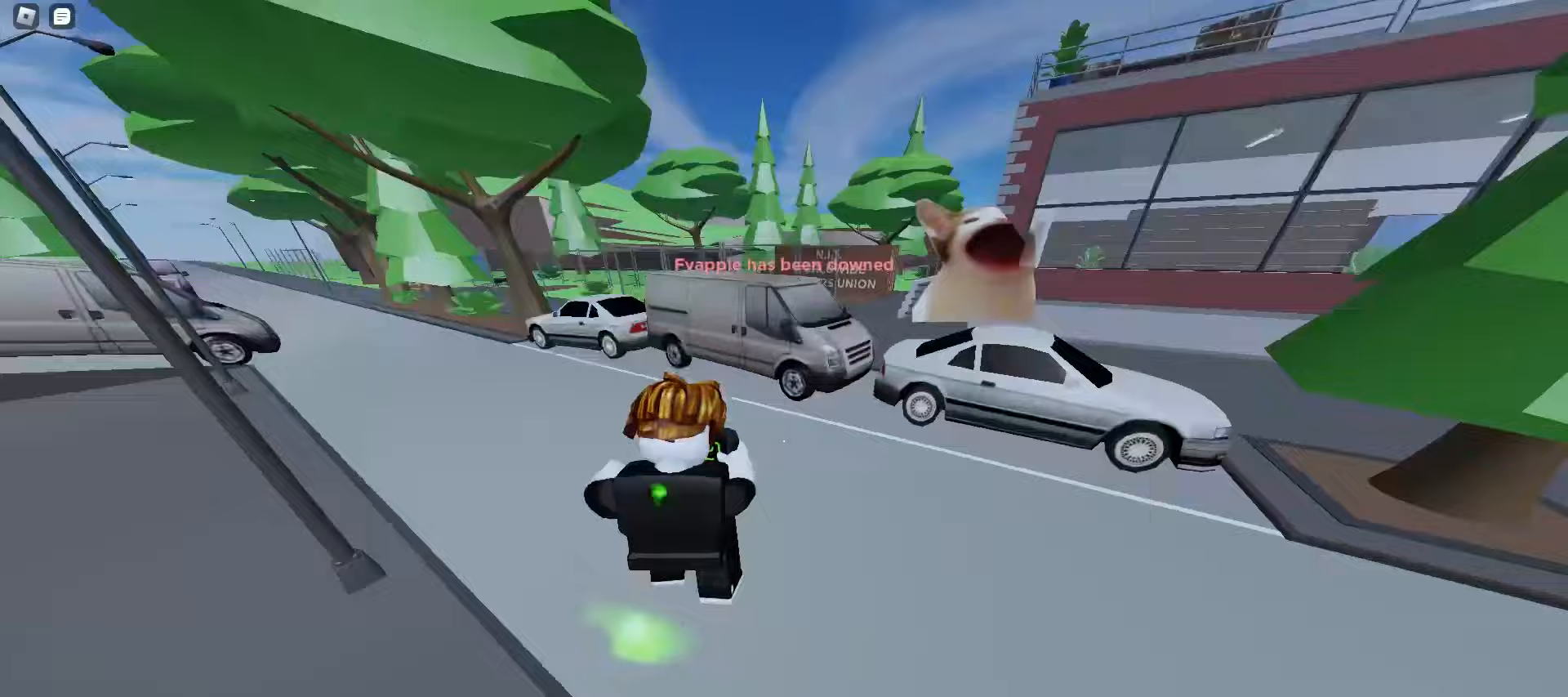
{"keys": ["d", "space", "w"], "mouse": [], "events": [[17, "space", "down"], [50, "space", "up"], [83, "space", "down"], [117, "space", "up"], [150, "a", "down"], [150, "d", "up"], [250, "space", "down"], [283, "space", "up"], [317, "space", "down"], [333, "space", "up"], [367, "space", "down"], [400, "space", "up"], [433, "space", "down"], [467, "space", "up"], [483, "a", "up"], [483, "d", "down"], [500, "space", "down"]]}
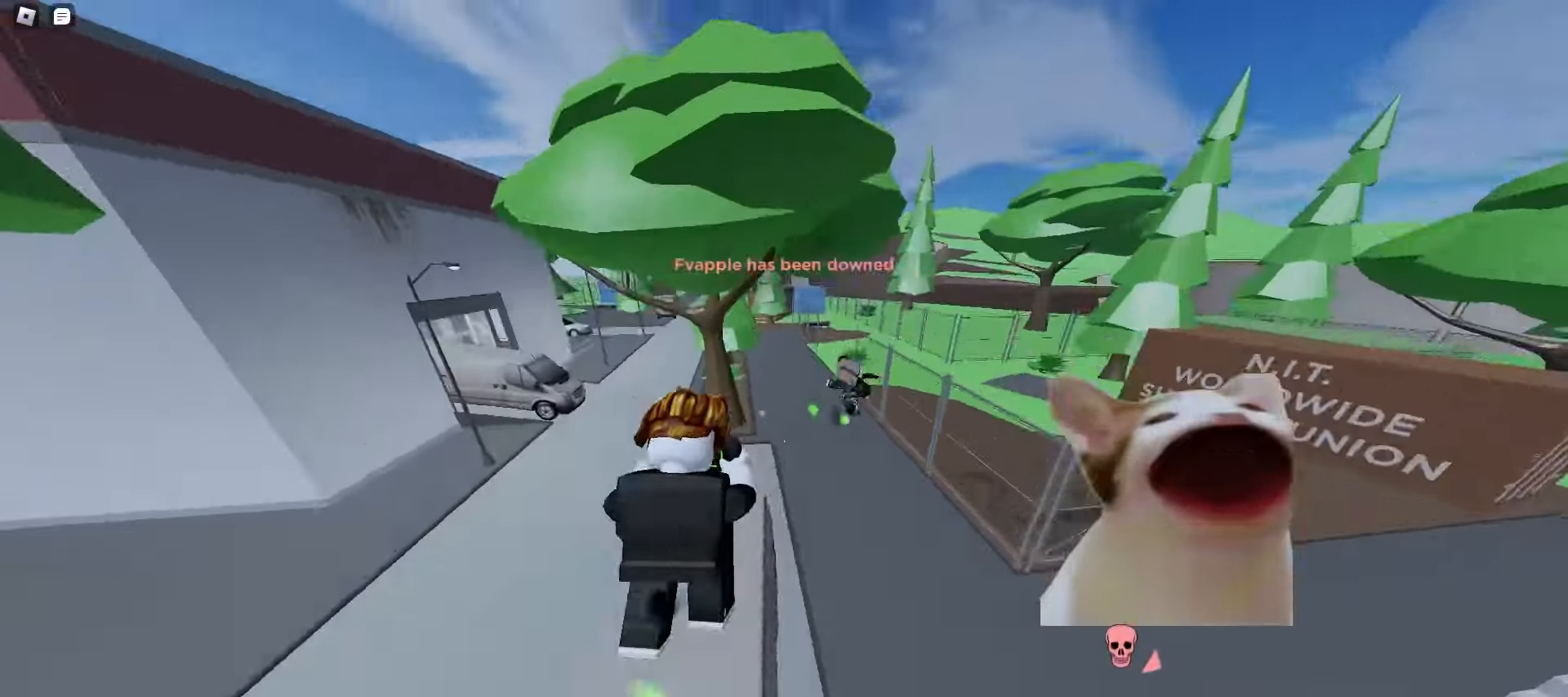
{"keys": ["a", "w"], "mouse": [], "events": [[17, "space", "up"], [50, "space", "down"], [83, "space", "up"], [117, "space", "down"], [150, "space", "up"], [183, "space", "down"], [217, "space", "up"], [383, "d", "up"], [400, "a", "down"]]}
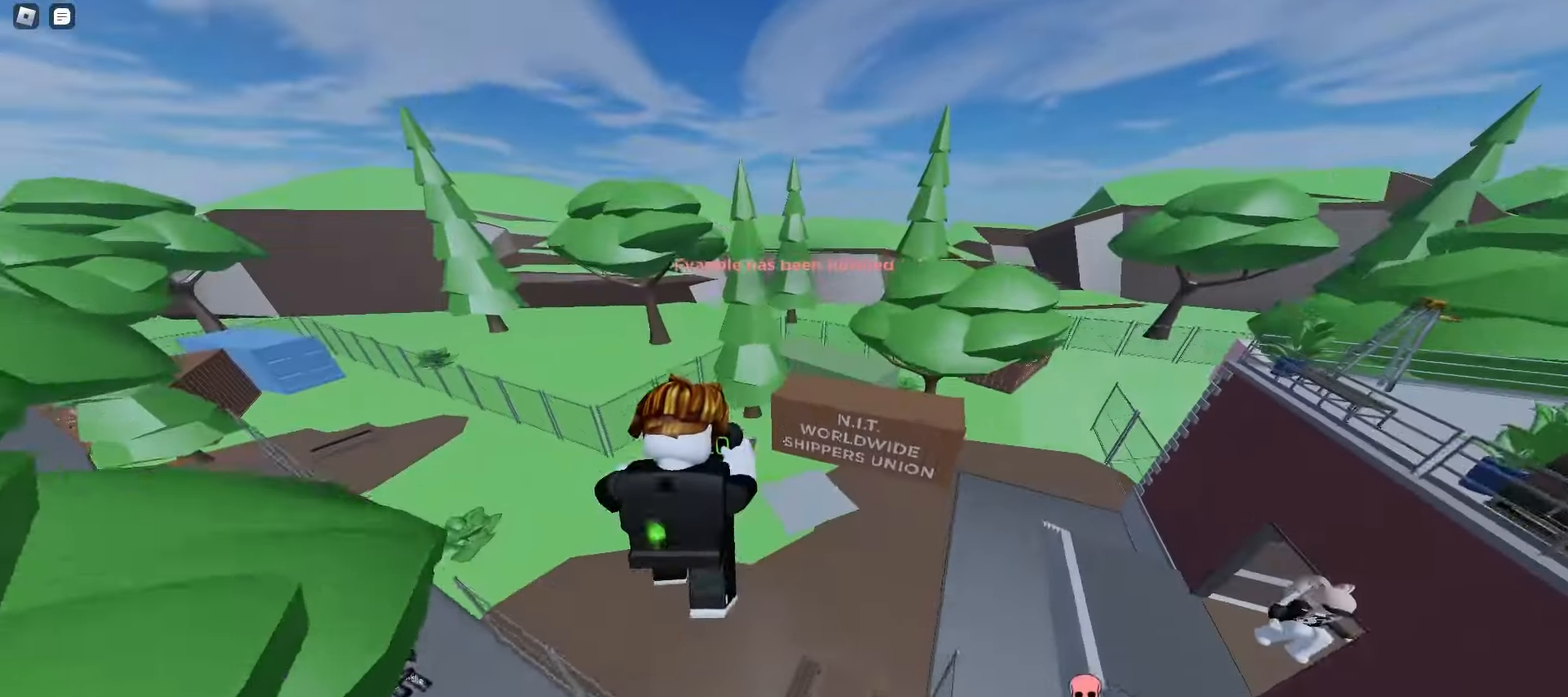
{"keys": ["d", "w"], "mouse": [], "events": [[83, "a", "up"], [83, "d", "down"]]}
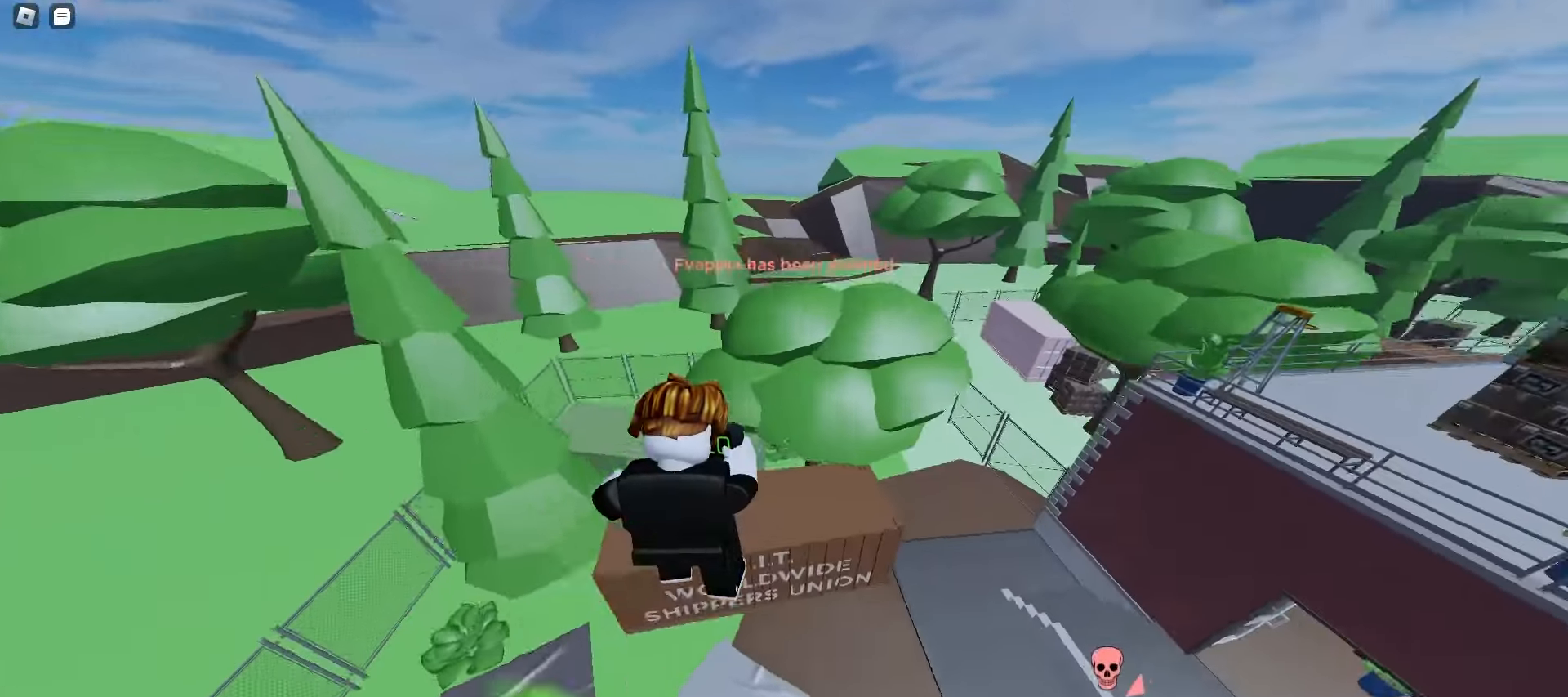
{"keys": ["d", "w"], "mouse": [], "events": []}
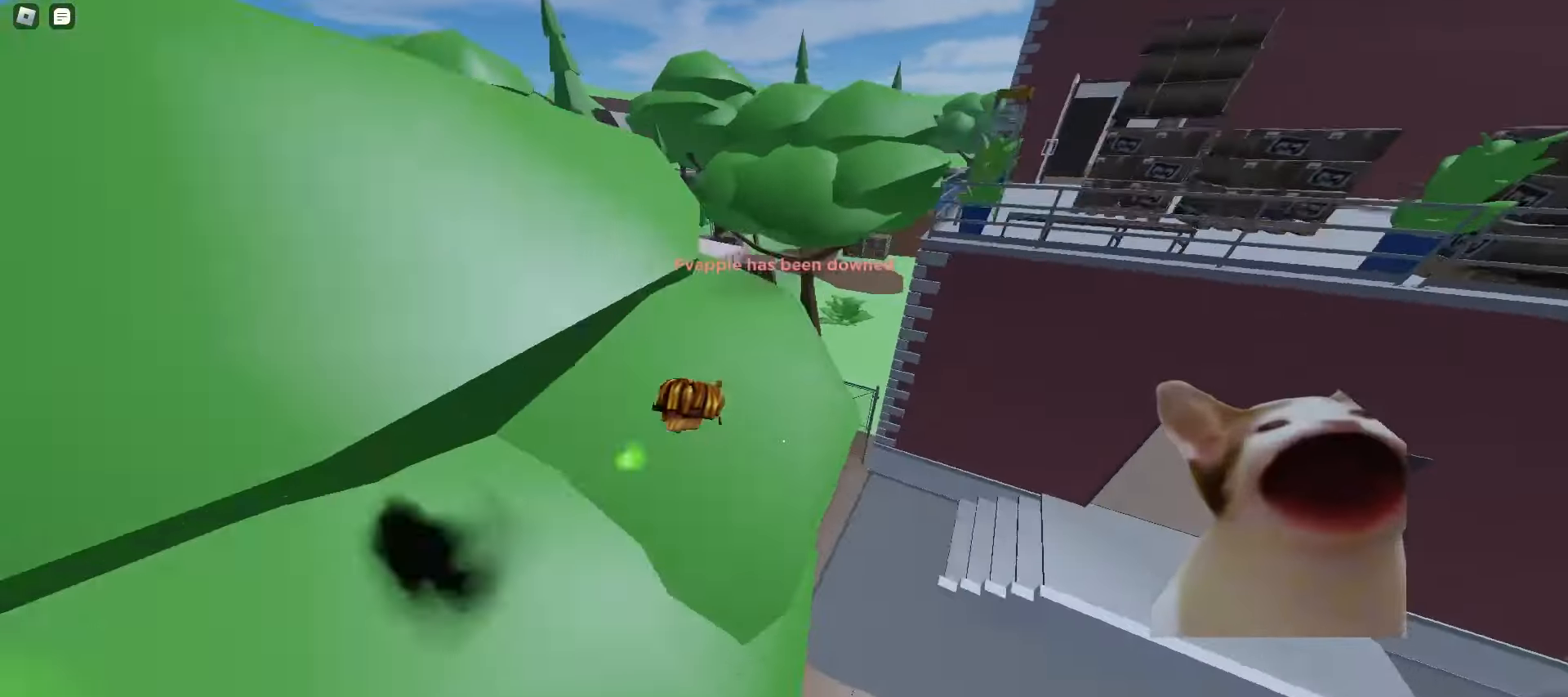
{"keys": ["d", "w"], "mouse": [], "events": [[383, "space", "down"], [417, "space", "up"], [450, "space", "down"], [483, "space", "up"]]}
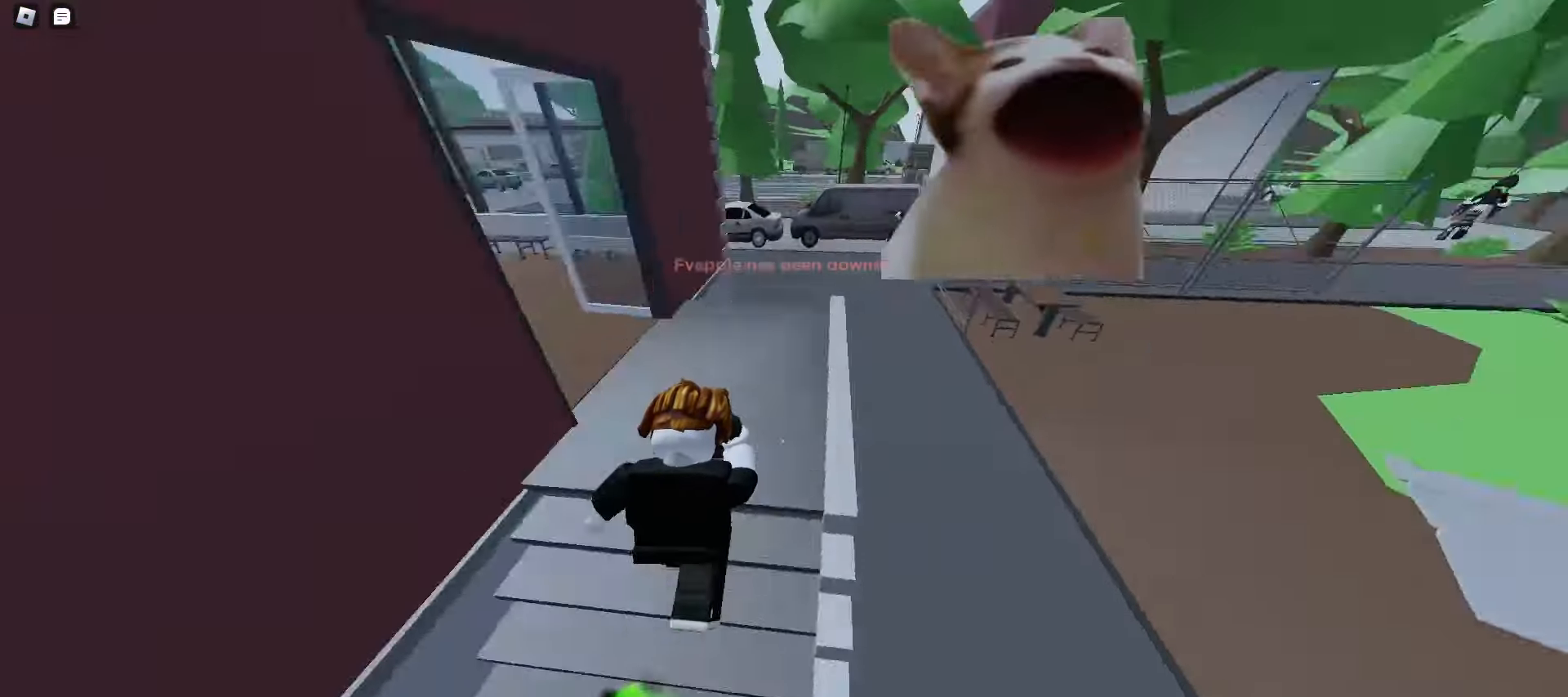
{"keys": ["a", "w"], "mouse": [], "events": [[17, "space", "down"], [50, "space", "up"], [83, "a", "down"], [83, "space", "down"], [100, "d", "up"], [117, "space", "up"], [133, "space", "down"], [167, "space", "up"]]}
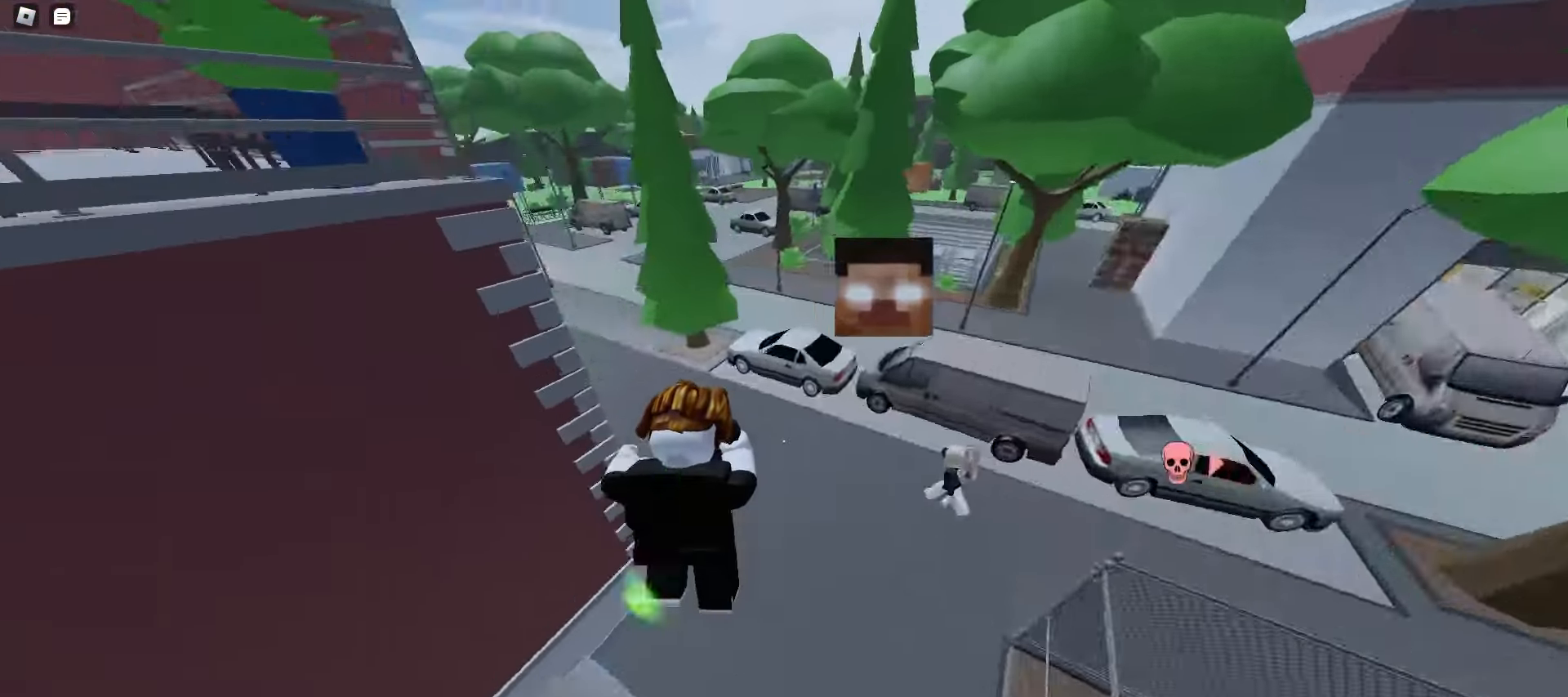
{"keys": ["d", "w"], "mouse": [], "events": [[150, "a", "up"], [150, "d", "down"]]}
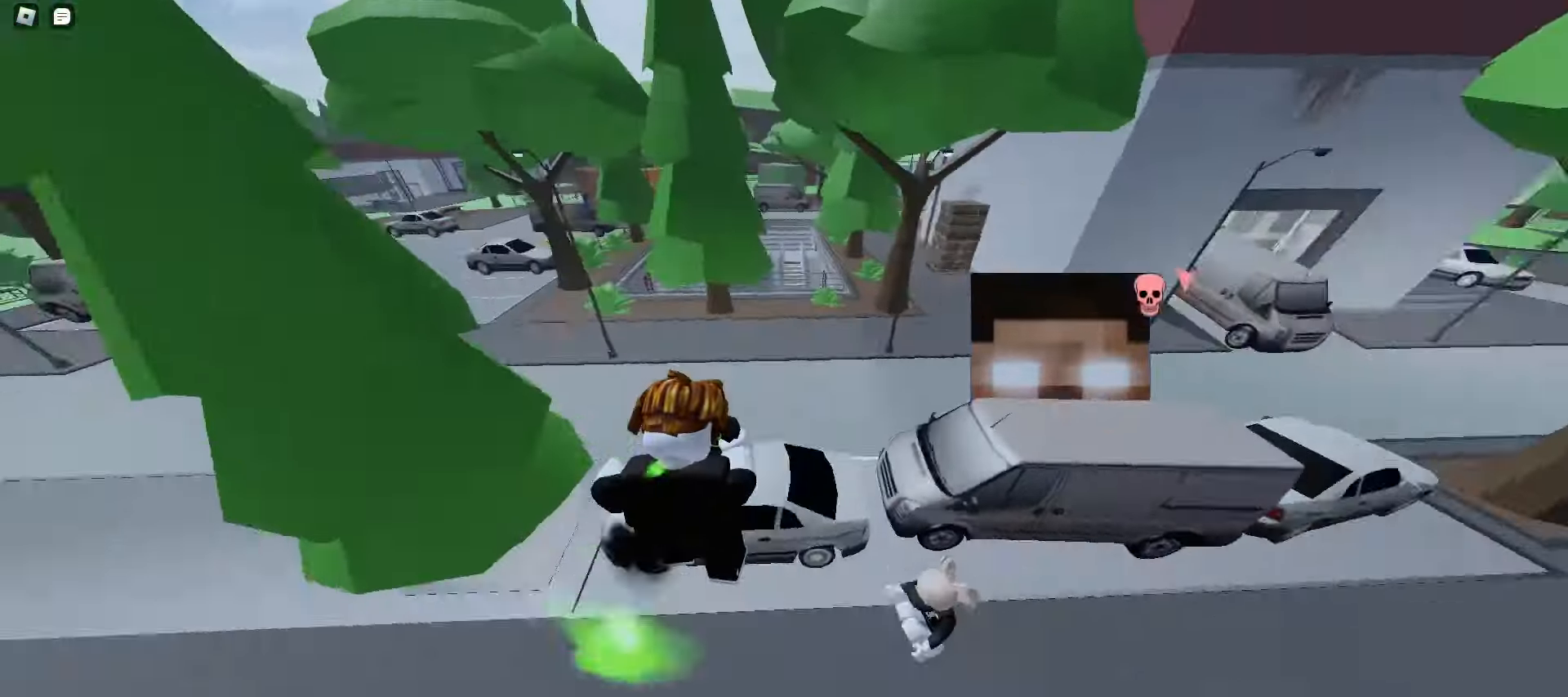
{"keys": ["d", "space", "w"], "mouse": [], "events": [[250, "space", "down"], [283, "space", "up"], [317, "space", "down"], [350, "space", "up"], [367, "space", "down"], [400, "space", "up"], [433, "space", "down"], [467, "space", "up"], [500, "space", "down"]]}
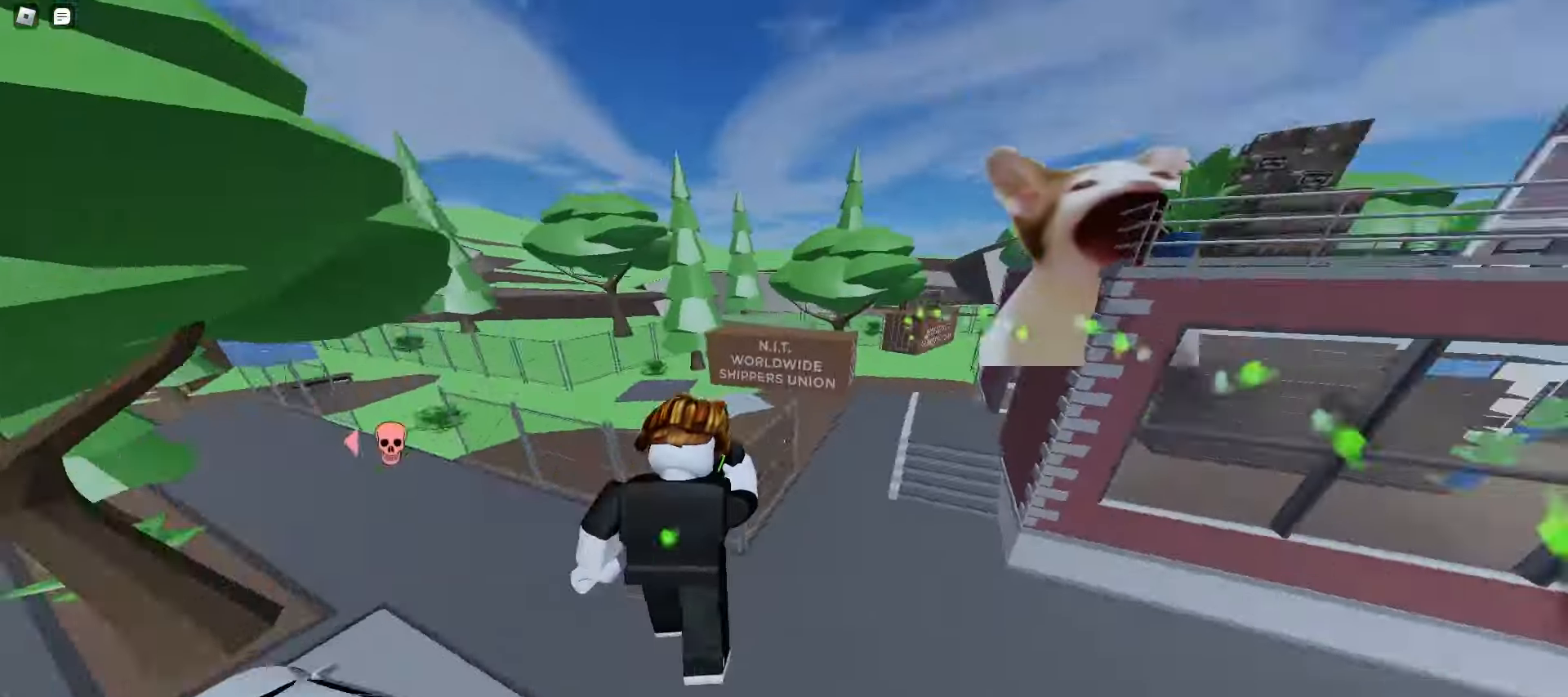
{"keys": ["d", "w"], "mouse": [], "events": [[33, "space", "up"], [67, "space", "down"], [100, "space", "up"], [117, "space", "down"], [150, "space", "up"]]}
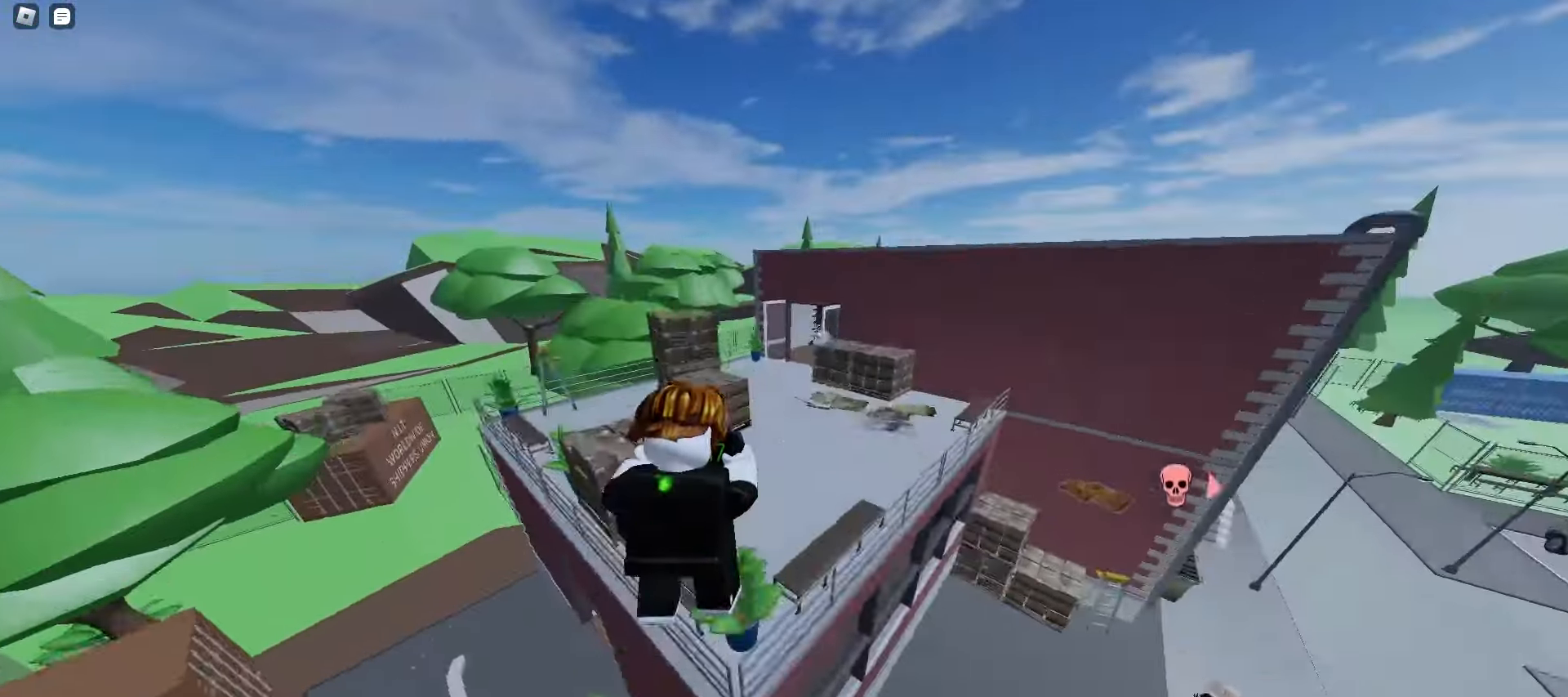
{"keys": ["d", "w"], "mouse": [], "events": [[33, "d", "up"], [233, "d", "down"]]}
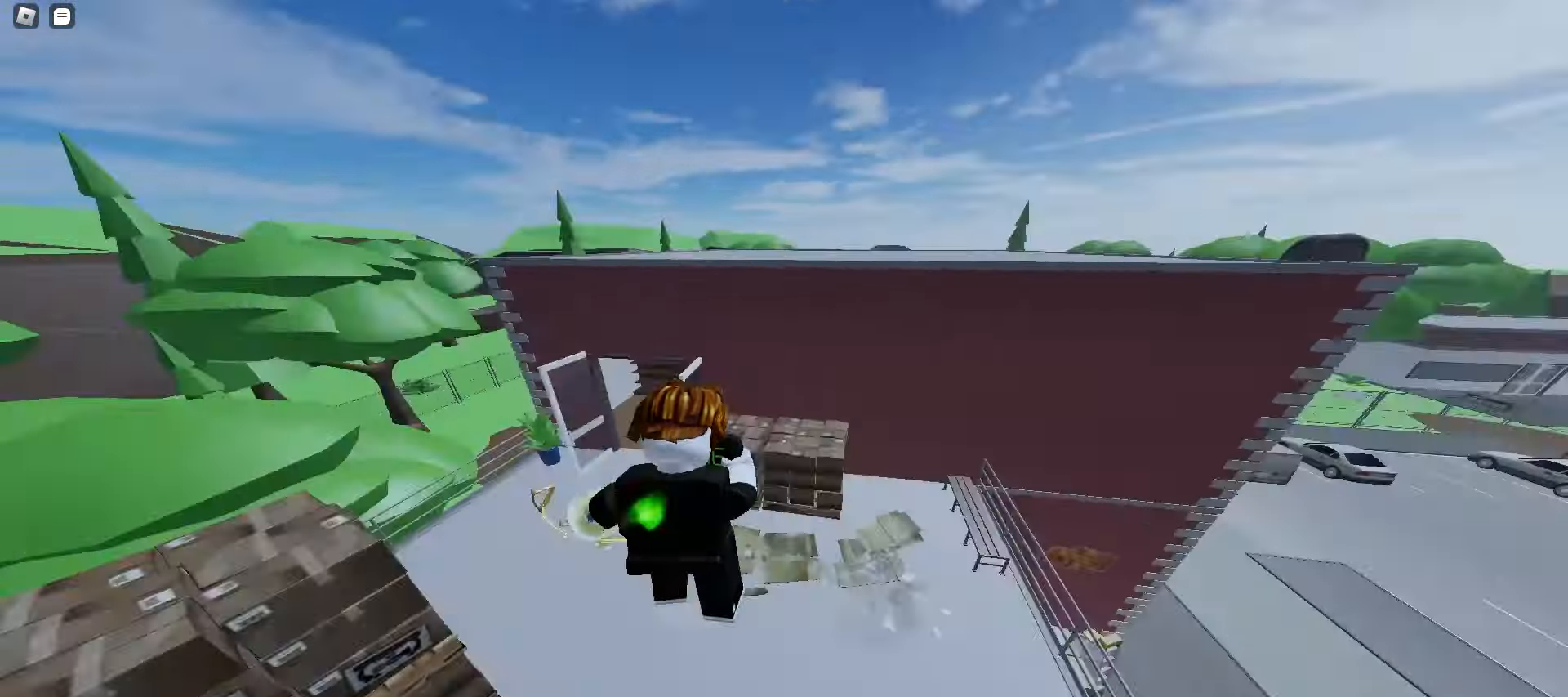
{"keys": ["d", "space", "w"], "mouse": [], "events": [[300, "space", "down"], [317, "space", "up"], [350, "space", "down"], [383, "space", "up"], [417, "space", "down"], [450, "space", "up"], [483, "space", "down"]]}
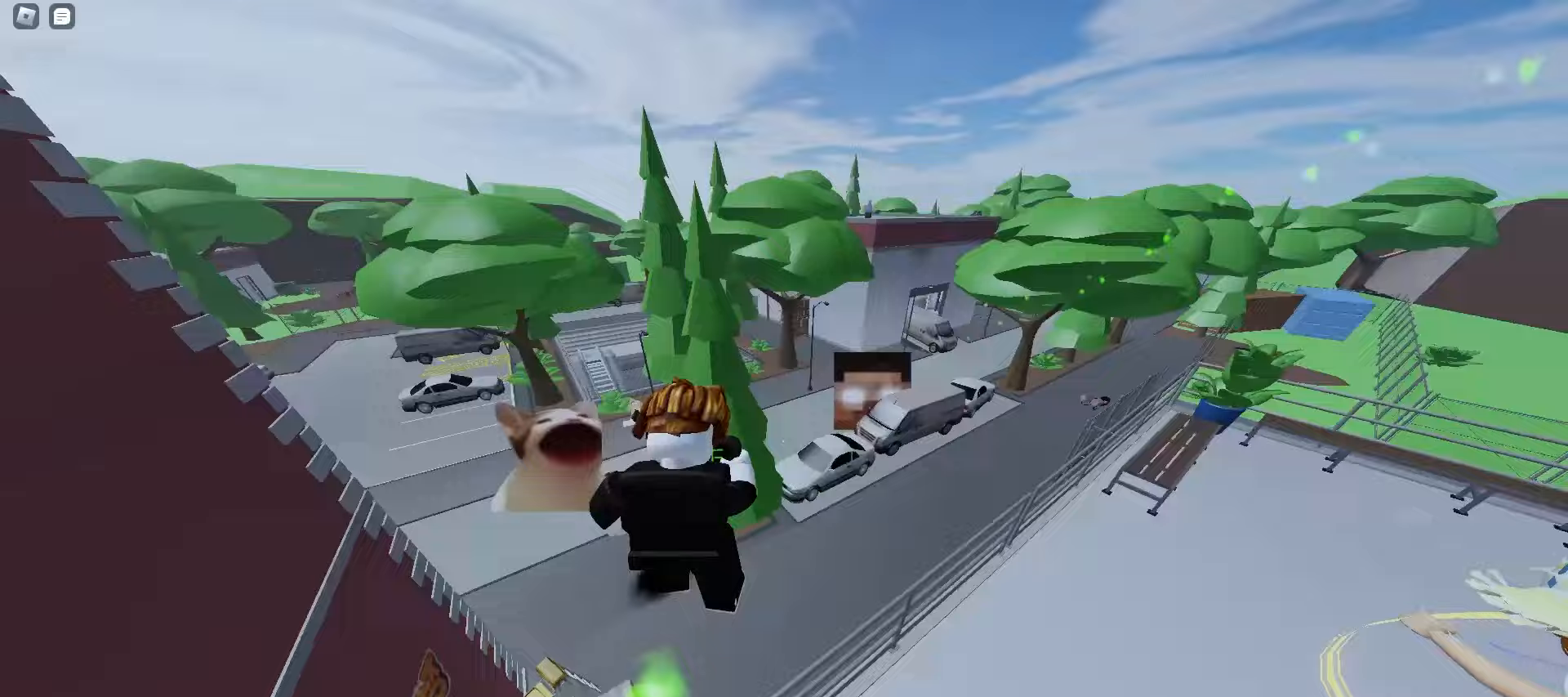
{"keys": ["a", "w"], "mouse": [], "events": [[17, "space", "up"], [33, "space", "down"], [67, "space", "up"], [83, "a", "down"], [83, "d", "up"]]}
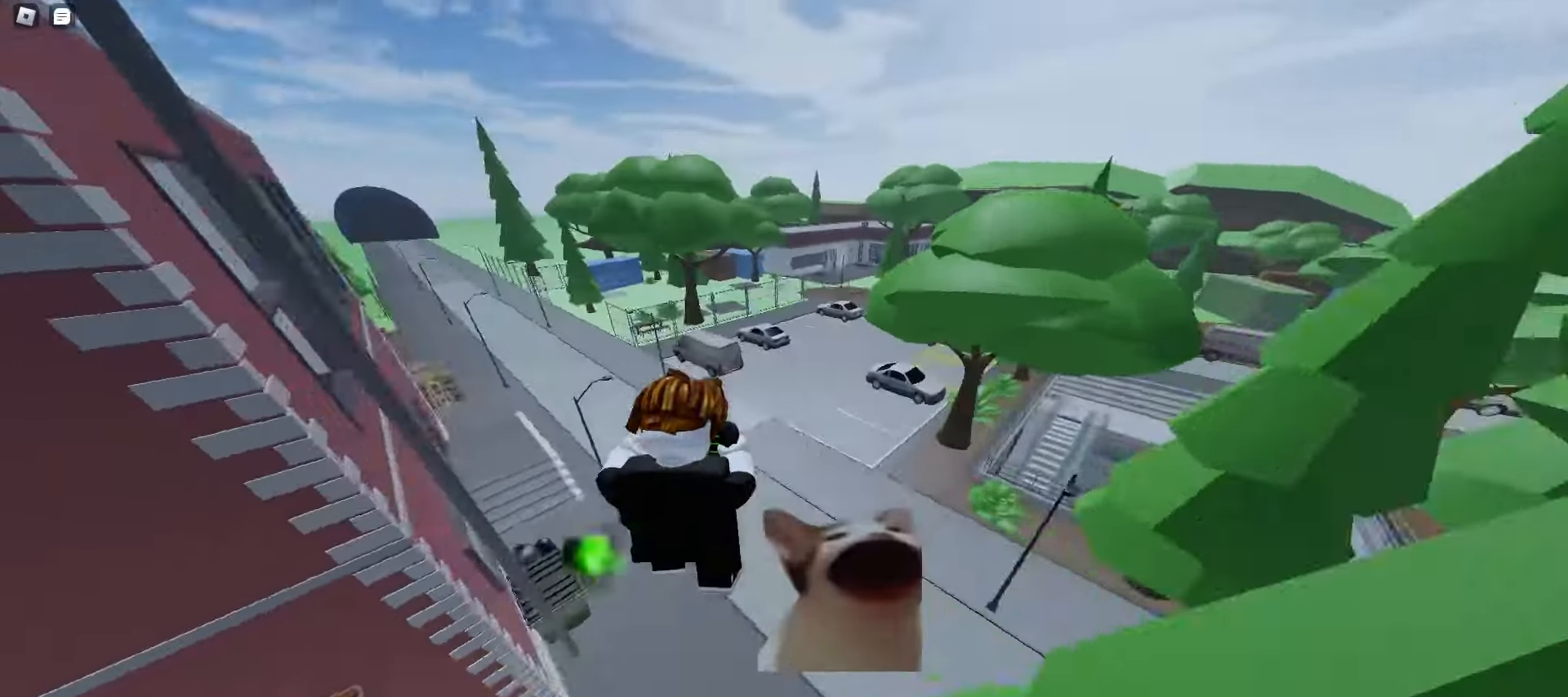
{"keys": ["a", "w"], "mouse": [], "events": []}
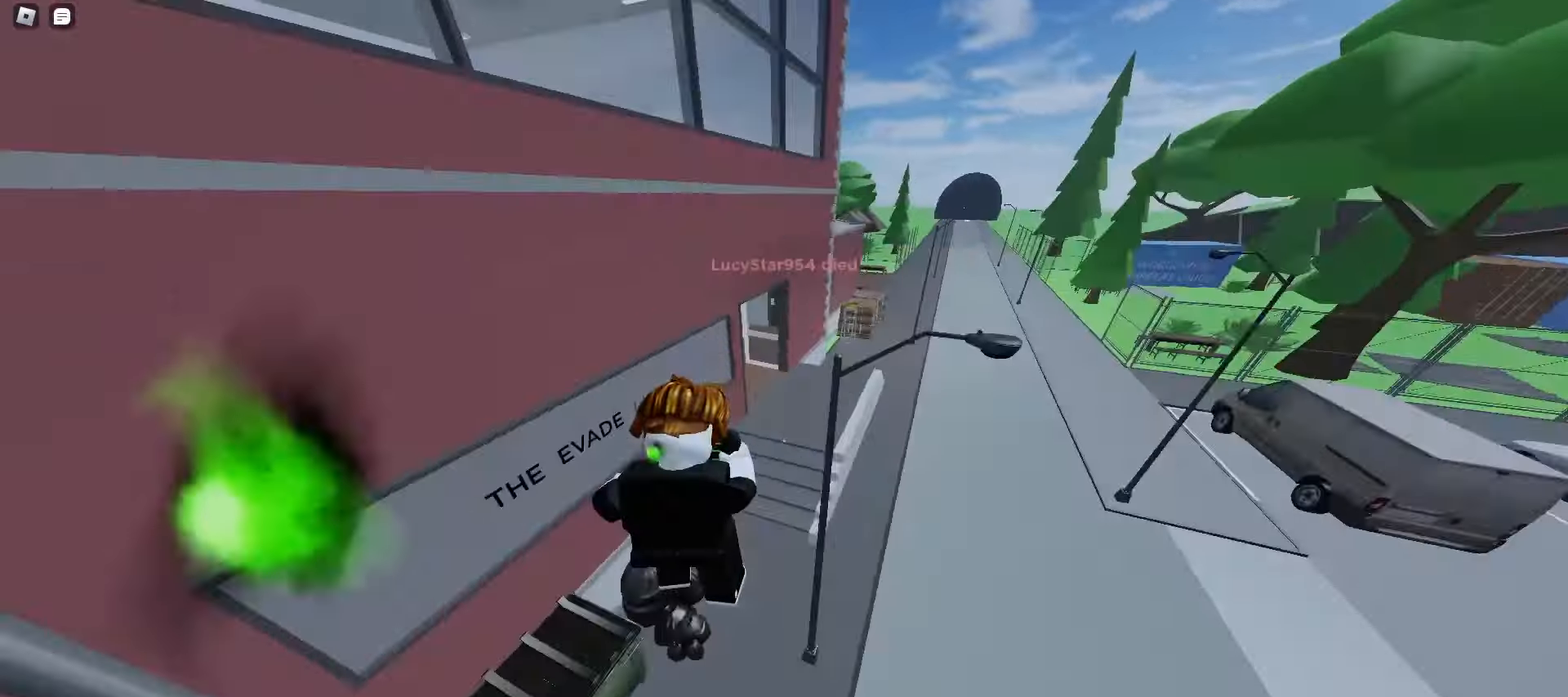
{"keys": ["d", "w"], "mouse": [], "events": [[33, "a", "up"], [67, "d", "down"], [133, "space", "down"], [167, "space", "up"], [200, "space", "down"], [233, "space", "up"], [250, "space", "down"], [283, "space", "up"], [317, "space", "down"], [350, "space", "up"], [383, "space", "down"], [417, "space", "up"], [450, "space", "down"], [483, "space", "up"]]}
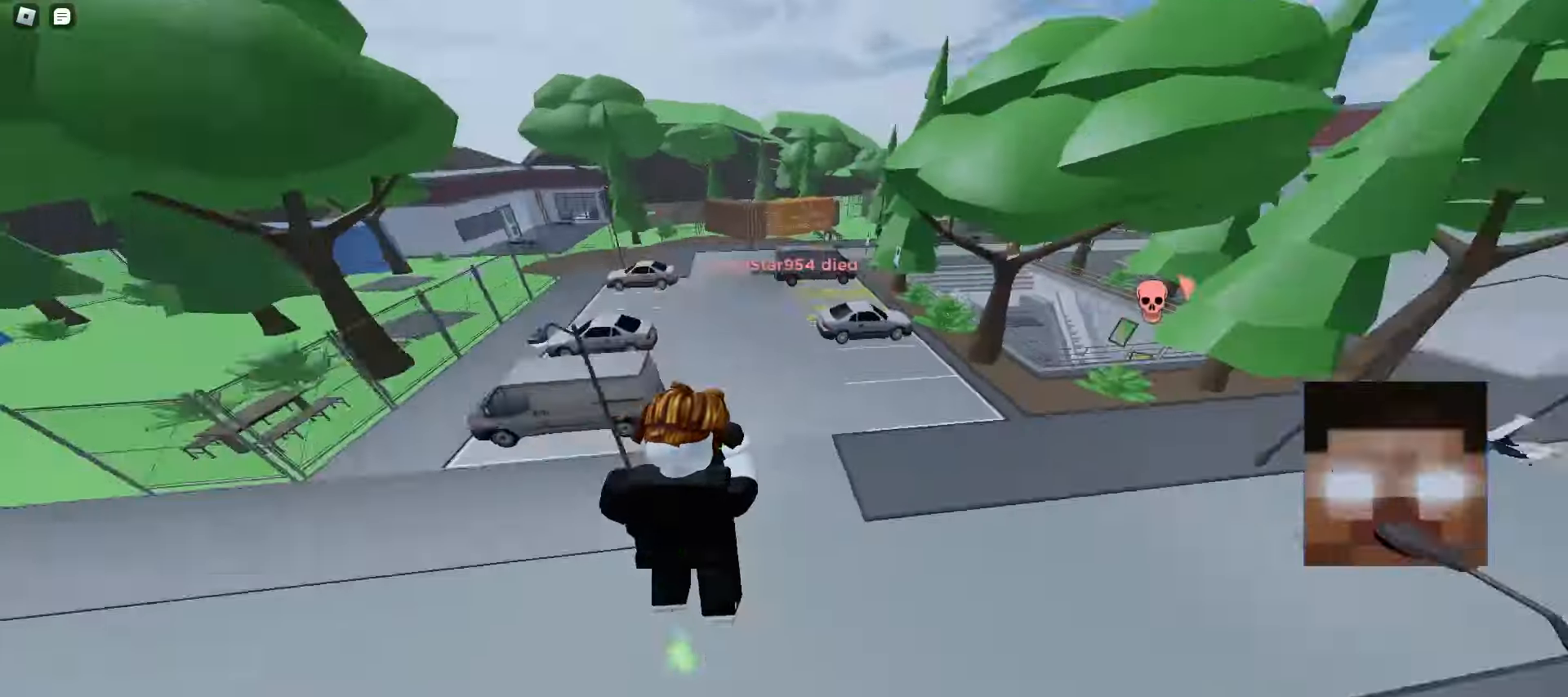
{"keys": ["d", "w"], "mouse": [], "events": []}
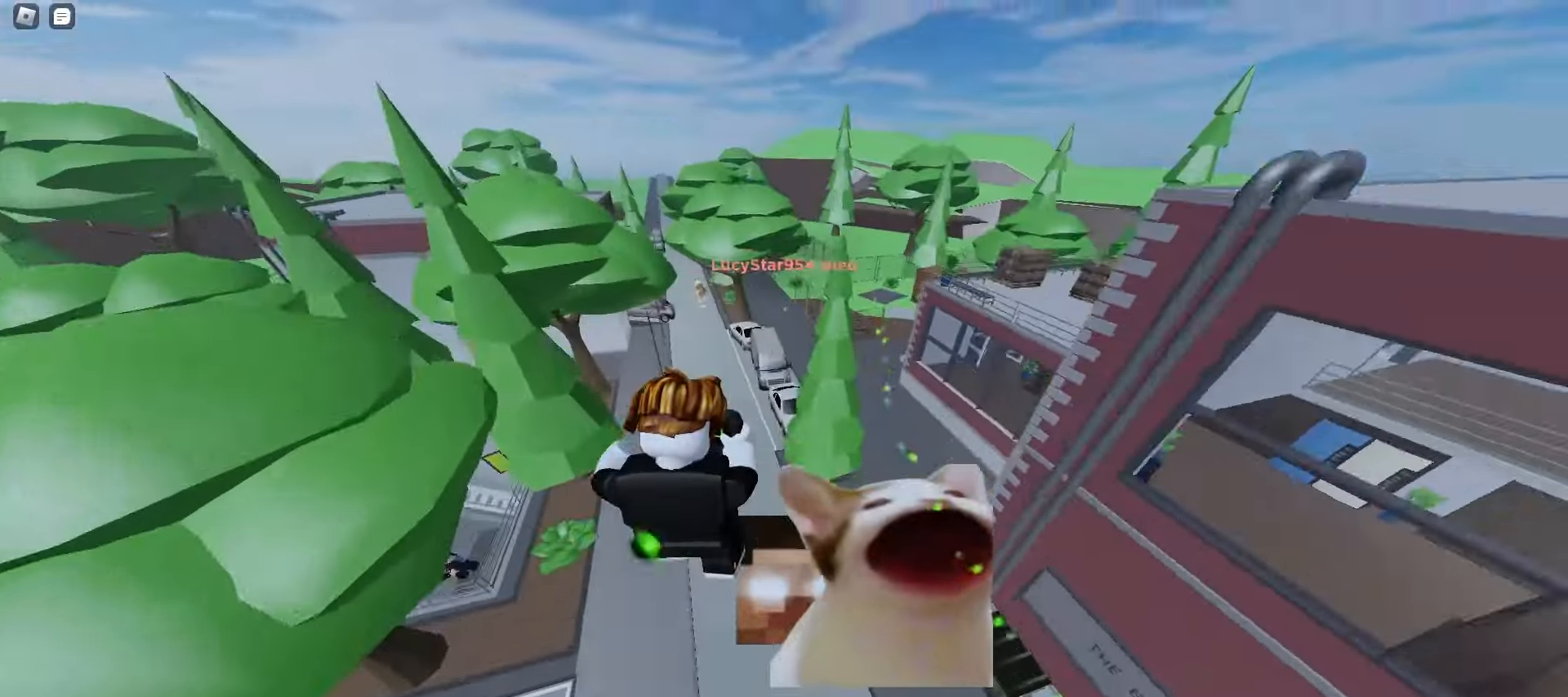
{"keys": ["a", "w"], "mouse": [], "events": [[33, "d", "up"], [83, "a", "down"]]}
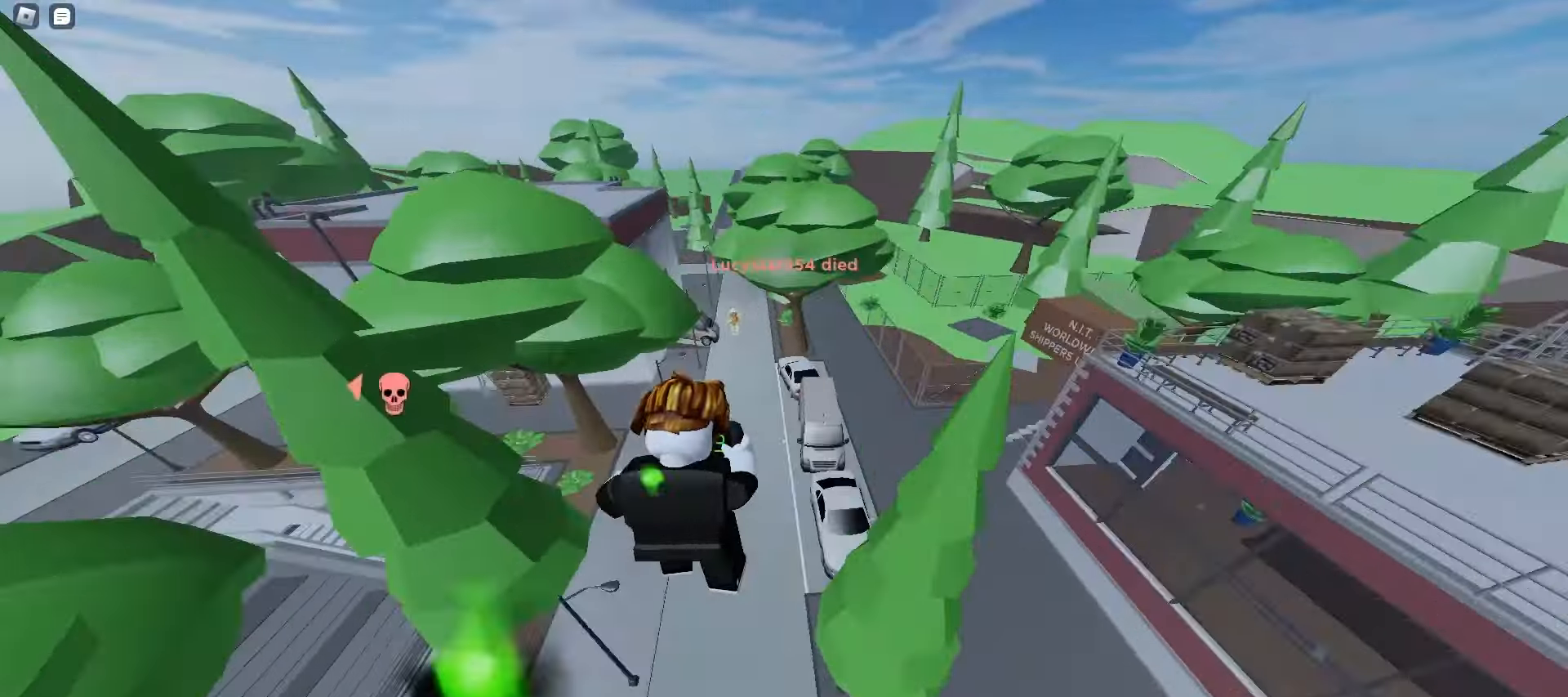
{"keys": ["d", "w"], "mouse": [], "events": [[83, "a", "up"], [100, "d", "down"]]}
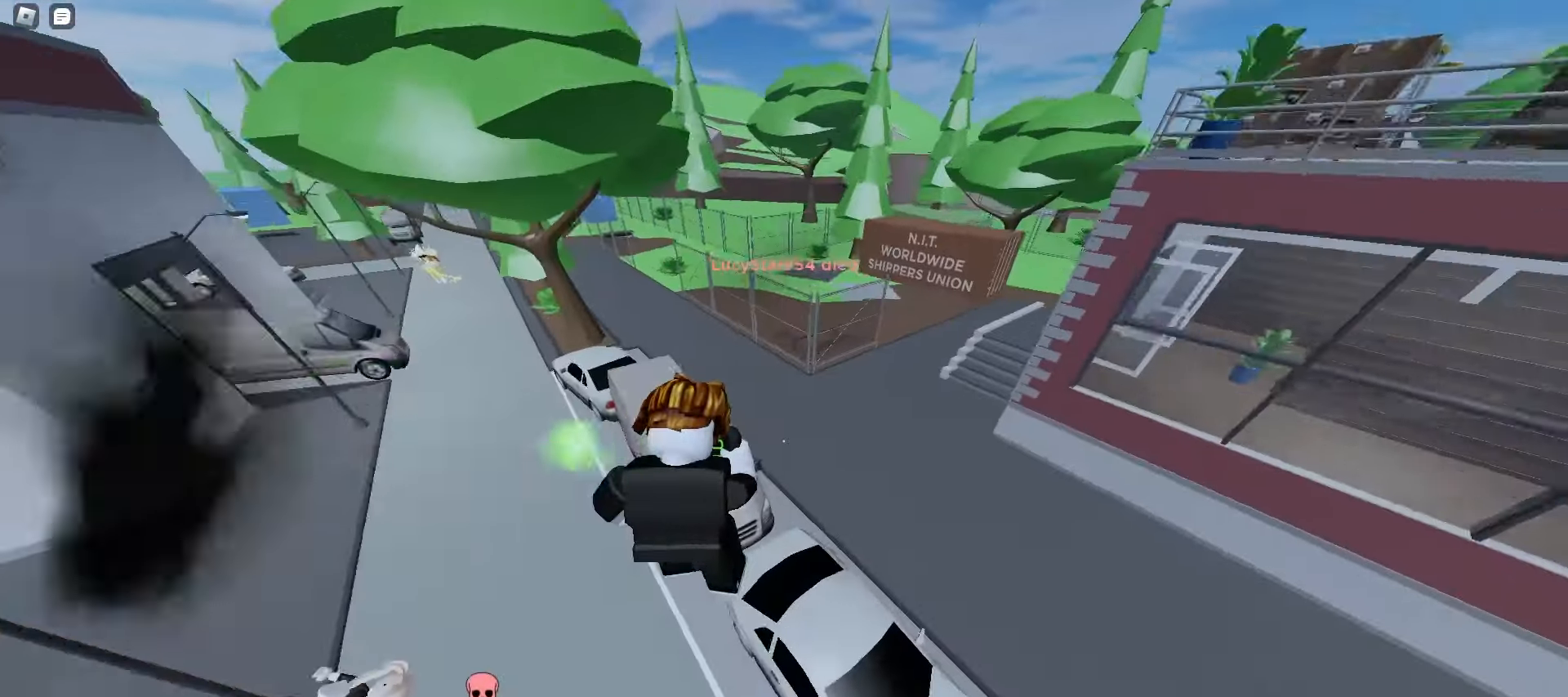
{"keys": ["d", "space", "w"], "mouse": [], "events": [[17, "d", "up"], [50, "a", "down"], [117, "space", "down"], [150, "space", "up"], [183, "space", "down"], [217, "space", "up"], [250, "space", "down"], [267, "a", "up"], [267, "d", "down"], [283, "space", "up"], [300, "space", "down"], [333, "space", "up"], [367, "space", "down"], [400, "space", "up"], [433, "space", "down"], [467, "space", "up"], [500, "space", "down"]]}
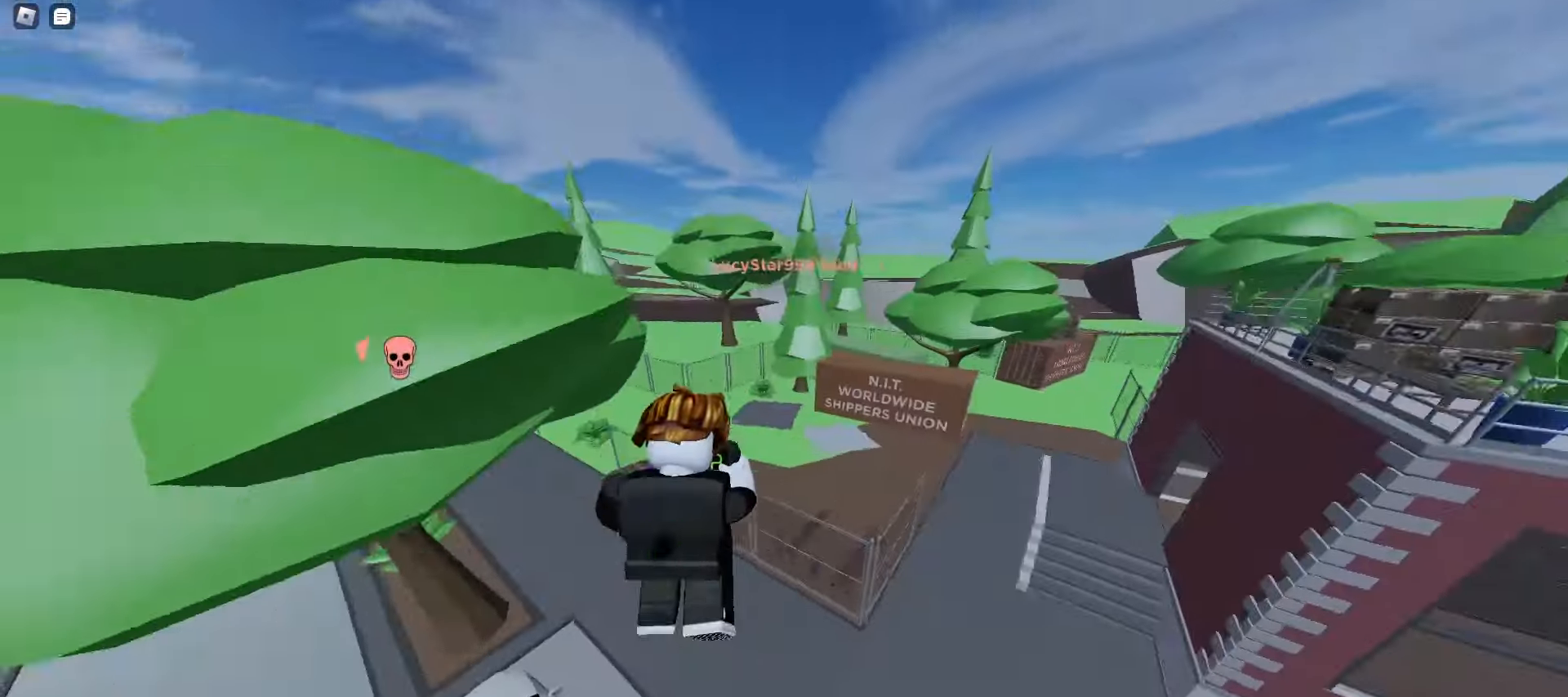
{"keys": ["d", "w"], "mouse": [], "events": [[17, "space", "up"], [50, "space", "down"], [83, "space", "up"], [117, "space", "down"], [150, "space", "up"]]}
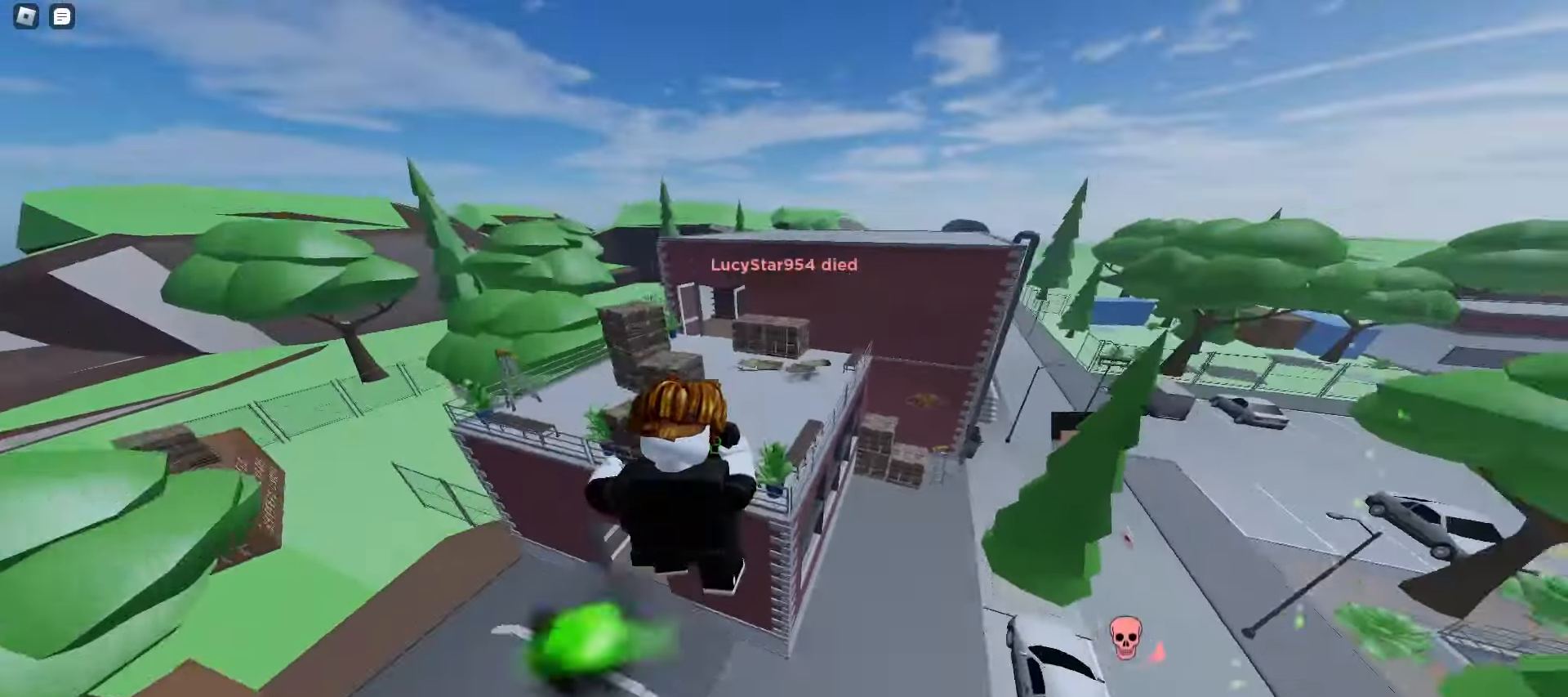
{"keys": ["d", "space", "w"], "mouse": [], "events": [[117, "d", "up"], [233, "a", "down"], [417, "a", "up"], [417, "d", "down"], [500, "space", "down"]]}
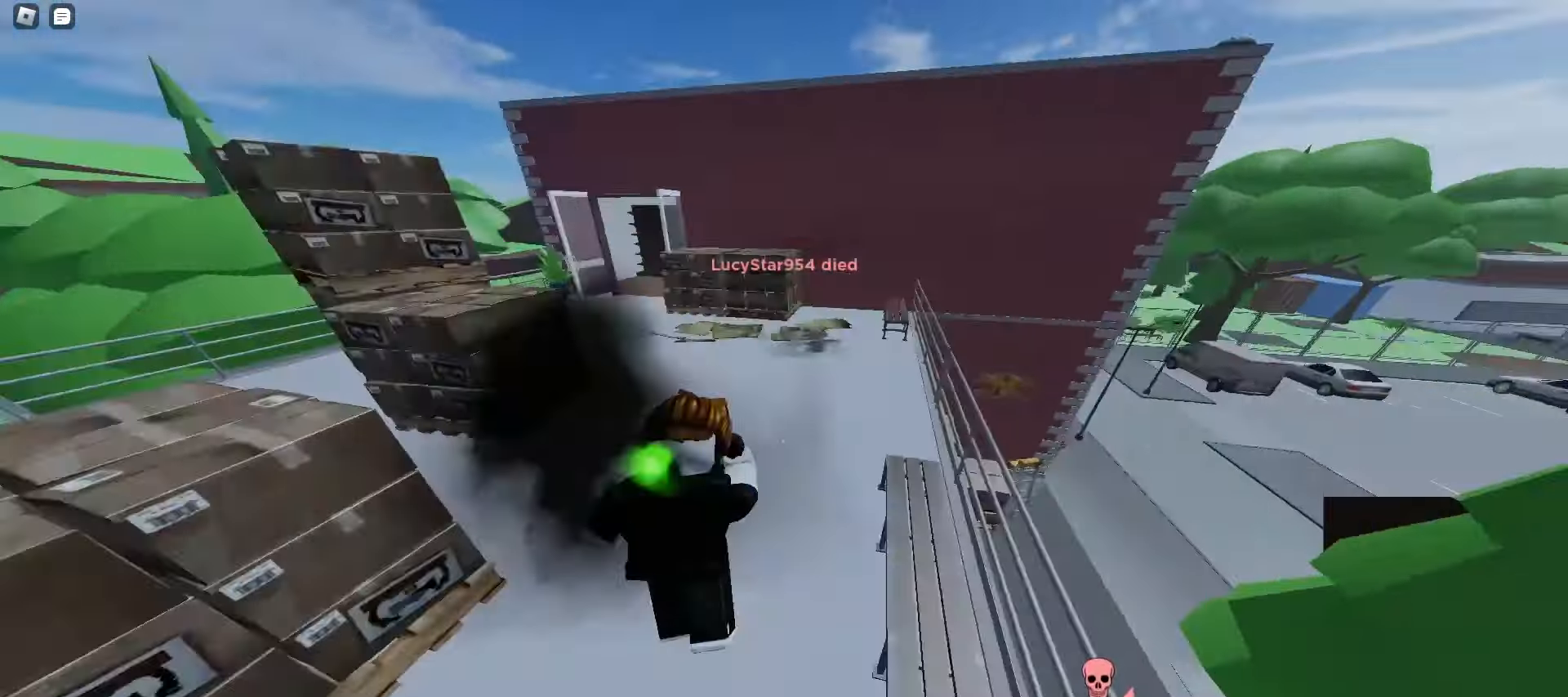
{"keys": ["a", "w"], "mouse": [], "events": [[33, "space", "up"], [67, "space", "down"], [100, "space", "up"], [133, "space", "down"], [150, "space", "up"], [183, "space", "down"], [217, "space", "up"], [250, "space", "down"], [283, "space", "up"], [317, "space", "down"], [333, "a", "down"], [333, "d", "up"], [350, "space", "up"]]}
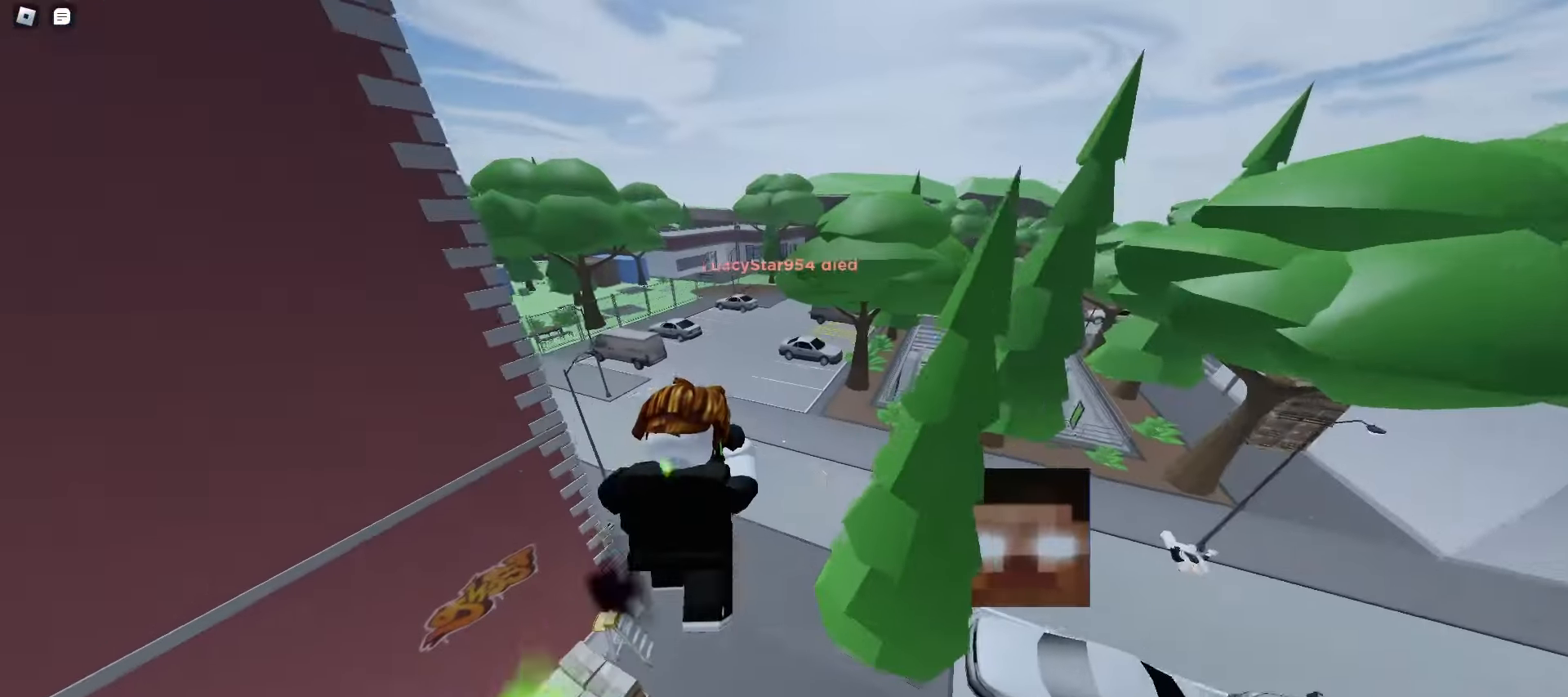
{"keys": ["a", "d", "w"], "mouse": [], "events": [[417, "a", "up"], [450, "d", "down"], [467, "a", "down"]]}
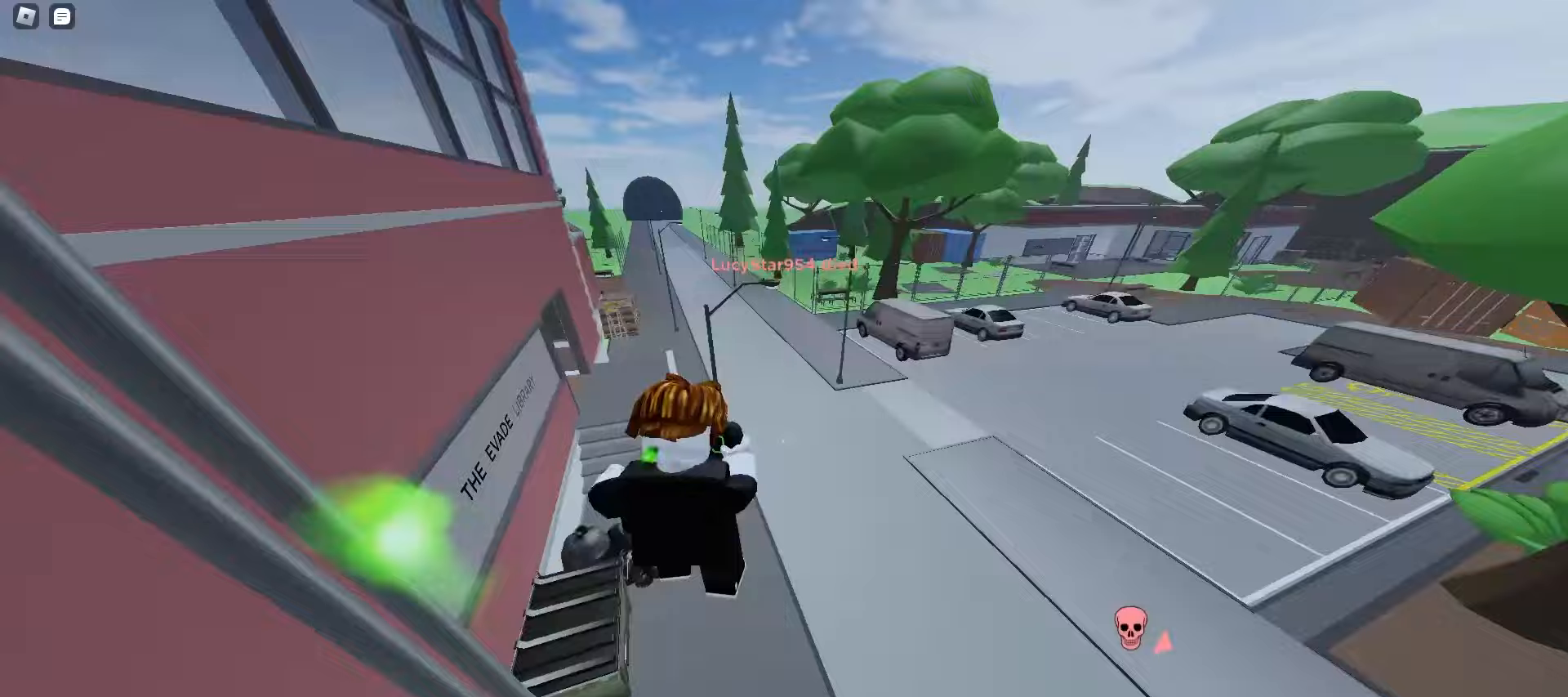
{"keys": ["d", "space", "w"], "mouse": [], "events": [[17, "d", "up"], [217, "a", "up"], [217, "d", "down"], [350, "space", "down"], [383, "space", "up"], [417, "space", "down"], [450, "space", "up"], [483, "space", "down"]]}
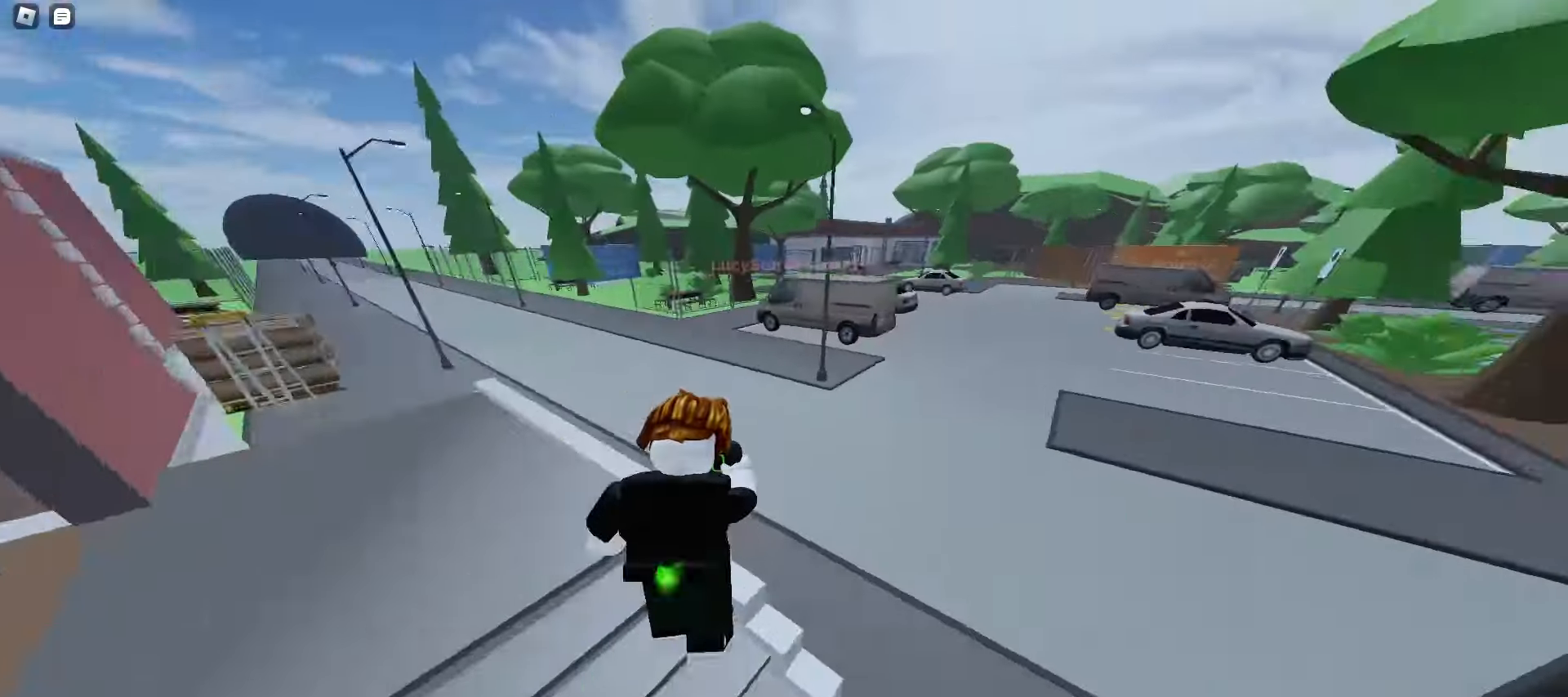
{"keys": ["d", "w"], "mouse": [], "events": [[17, "space", "up"], [50, "space", "down"], [83, "space", "up"], [117, "space", "down"], [133, "space", "up"], [167, "space", "down"], [200, "space", "up"], [233, "space", "down"], [267, "space", "up"], [300, "space", "down"], [333, "space", "up"], [367, "space", "down"], [383, "space", "up"]]}